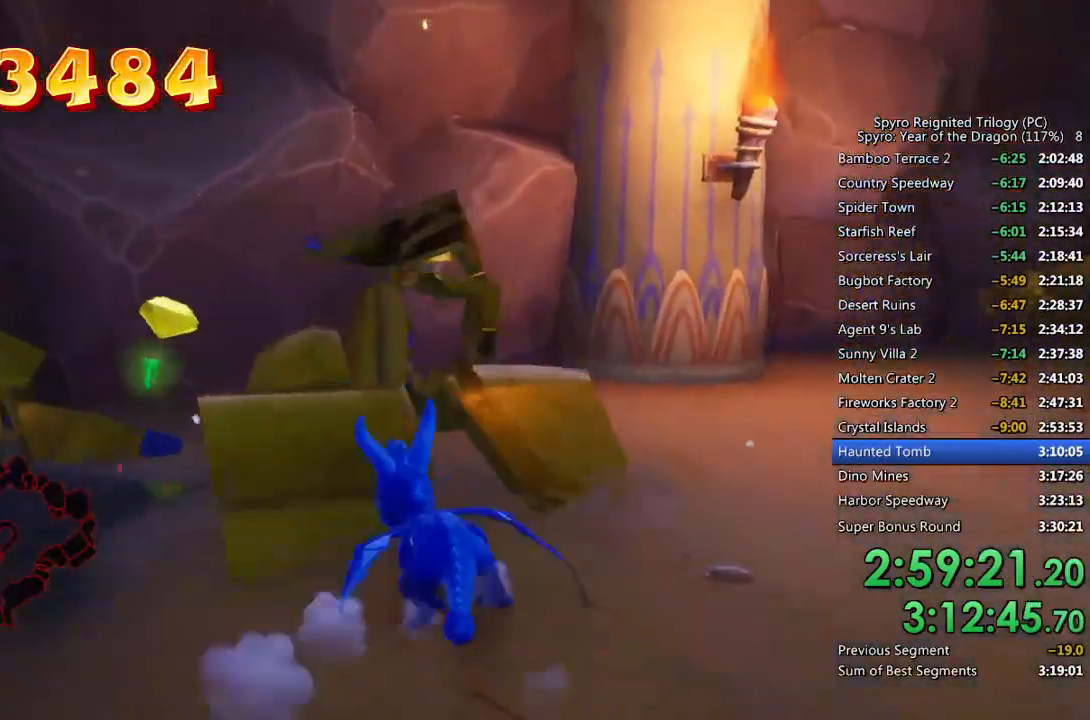
Gameplay with a controller (PlayStation layout); each line is a JSON object with the inputs held at the frame after it. "events" lists button and stick changes between this image and that frame as [ms after this image, input, new state], when the widget could be followed in between.
{"buttons": ["SQUARE"], "left_stick": "left", "right_stick": "center", "events": [[133, "right_stick", "center"], [183, "SQUARE", "down"]]}
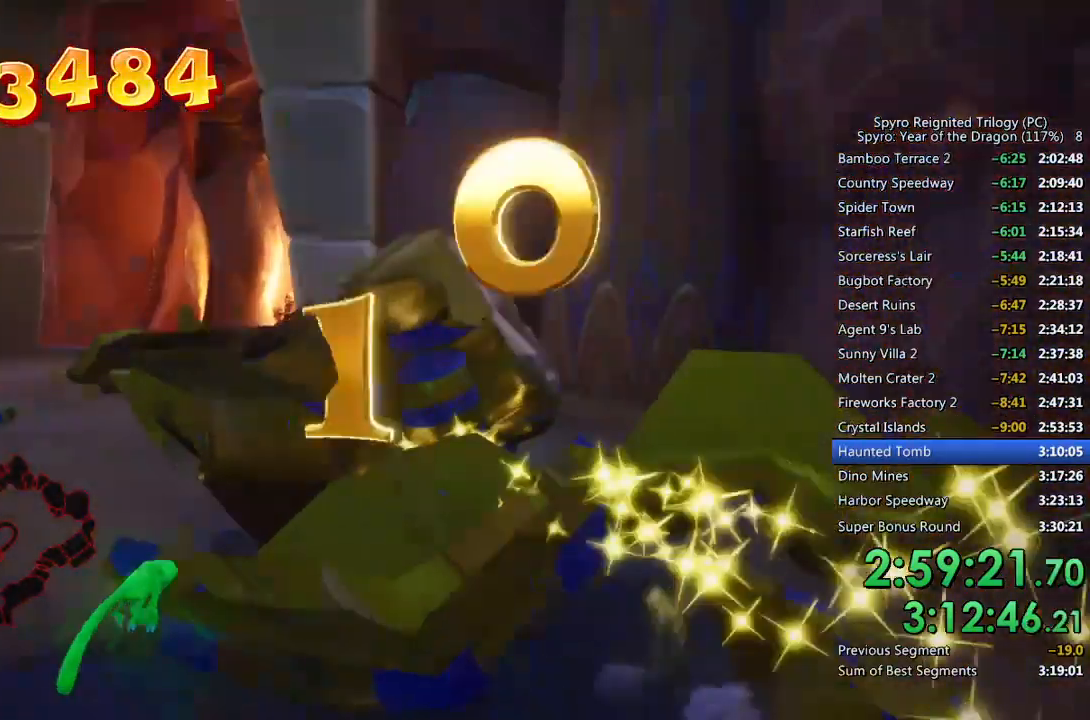
{"buttons": ["SQUARE"], "left_stick": "up-right", "right_stick": "center", "events": [[83, "left_stick", "up"], [267, "left_stick", "up-right"]]}
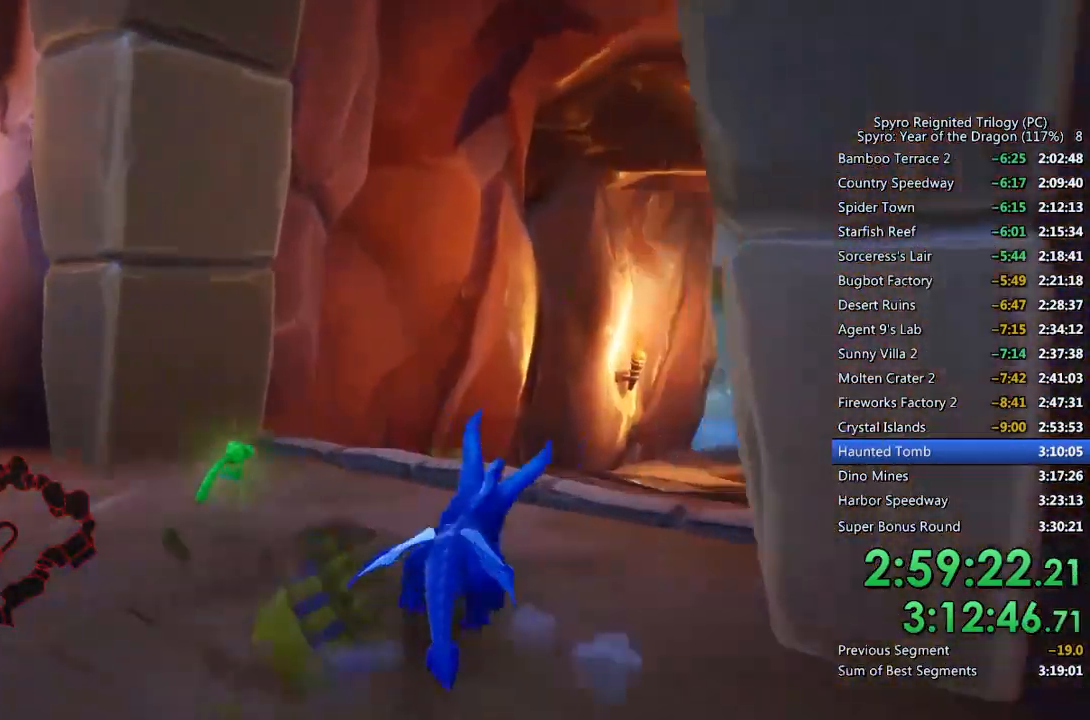
{"buttons": [], "left_stick": "center", "right_stick": "down-right", "events": [[183, "SQUARE", "up"], [200, "right_stick", "down-right"], [350, "left_stick", "center"]]}
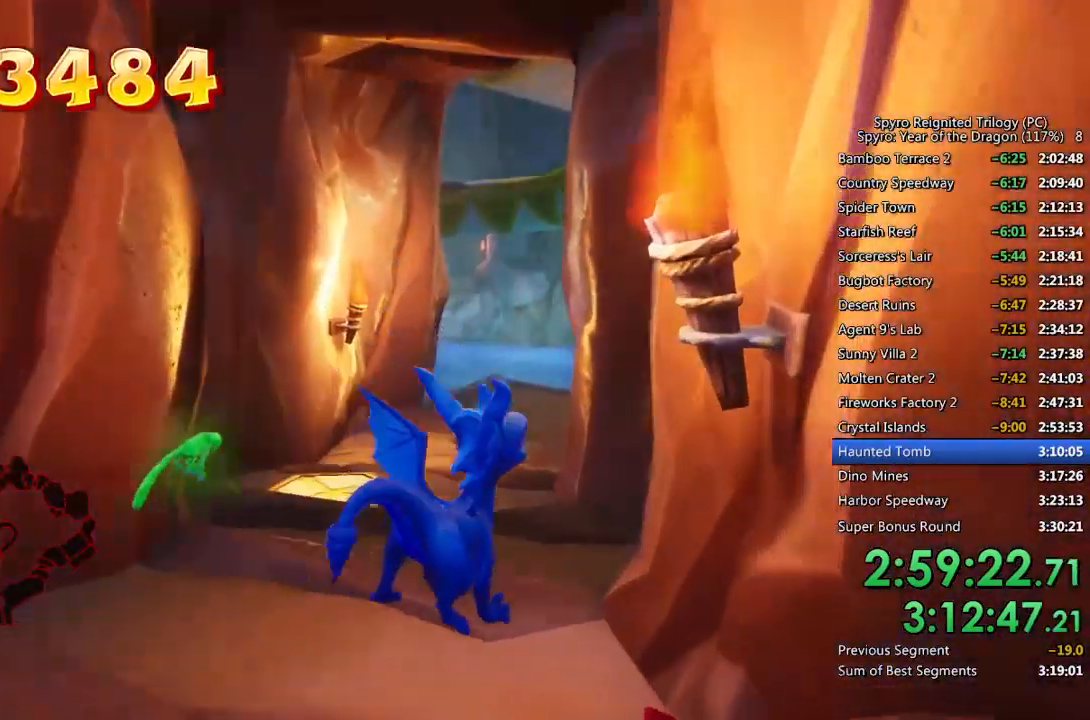
{"buttons": [], "left_stick": "center", "right_stick": "center", "events": [[33, "left_stick", "left"], [83, "right_stick", "down"], [100, "left_stick", "down-left"], [283, "right_stick", "center"], [333, "left_stick", "down-right"], [450, "left_stick", "center"]]}
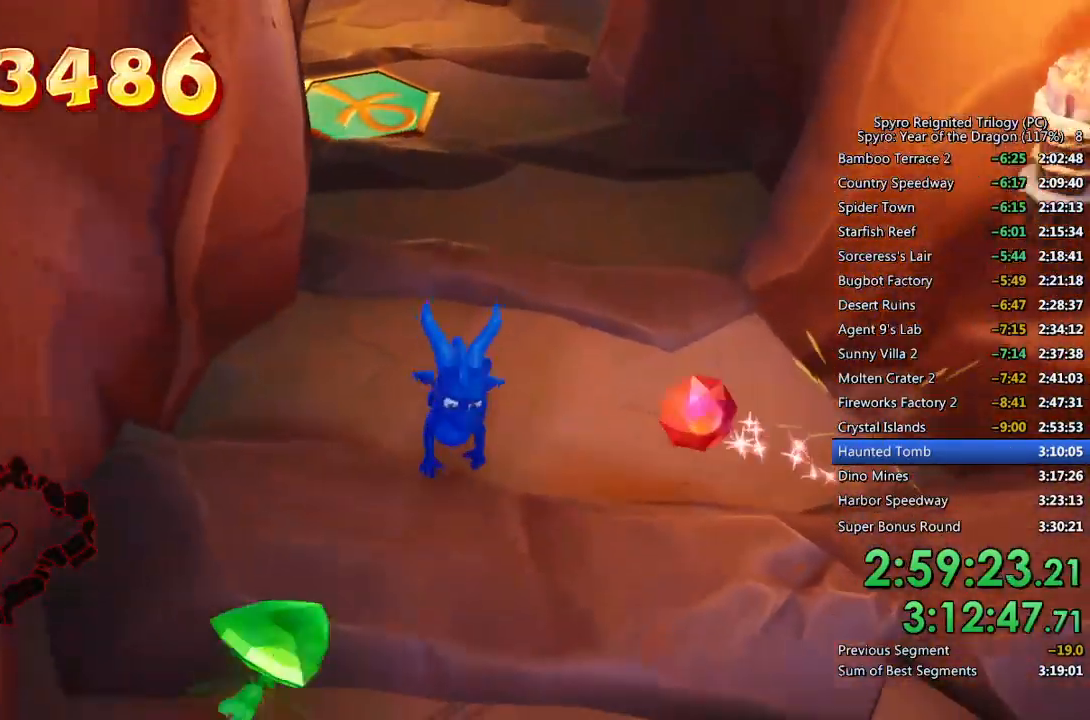
{"buttons": ["SQUARE"], "left_stick": "up", "right_stick": "center", "events": [[100, "left_stick", "right"], [200, "left_stick", "up"], [450, "SQUARE", "down"]]}
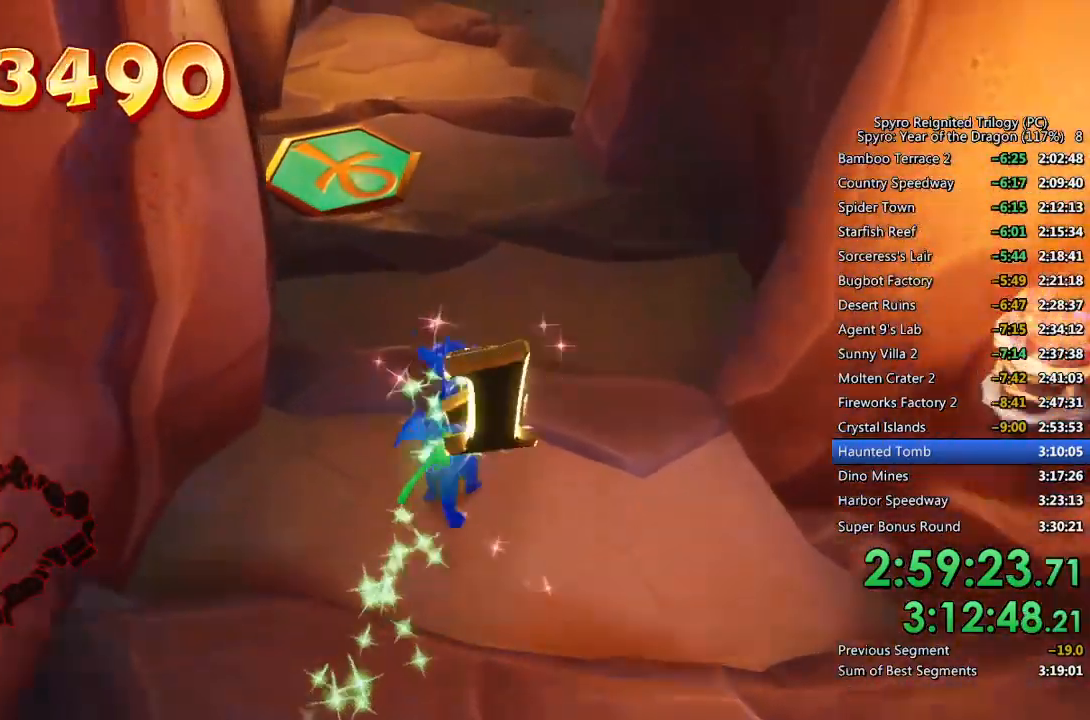
{"buttons": ["SQUARE"], "left_stick": "up-right", "right_stick": "center", "events": [[33, "left_stick", "up-left"], [300, "left_stick", "up"], [400, "left_stick", "up-right"]]}
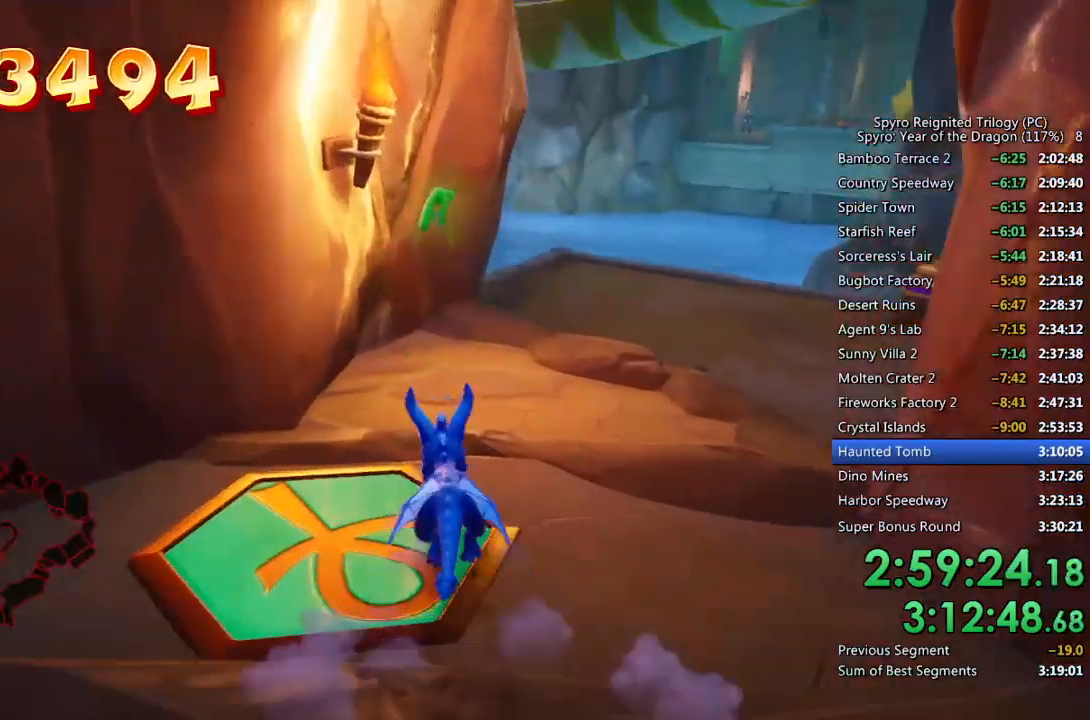
{"buttons": ["SQUARE"], "left_stick": "right", "right_stick": "center", "events": [[233, "left_stick", "right"]]}
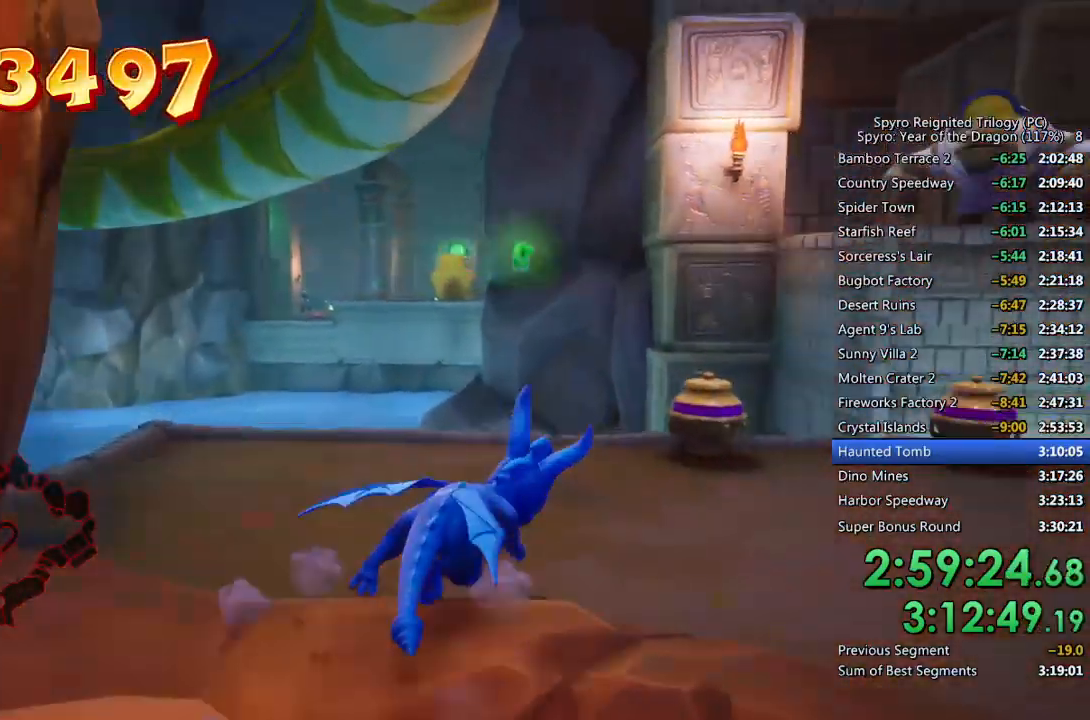
{"buttons": ["SQUARE"], "left_stick": "up-right", "right_stick": "center", "events": [[267, "left_stick", "up-right"]]}
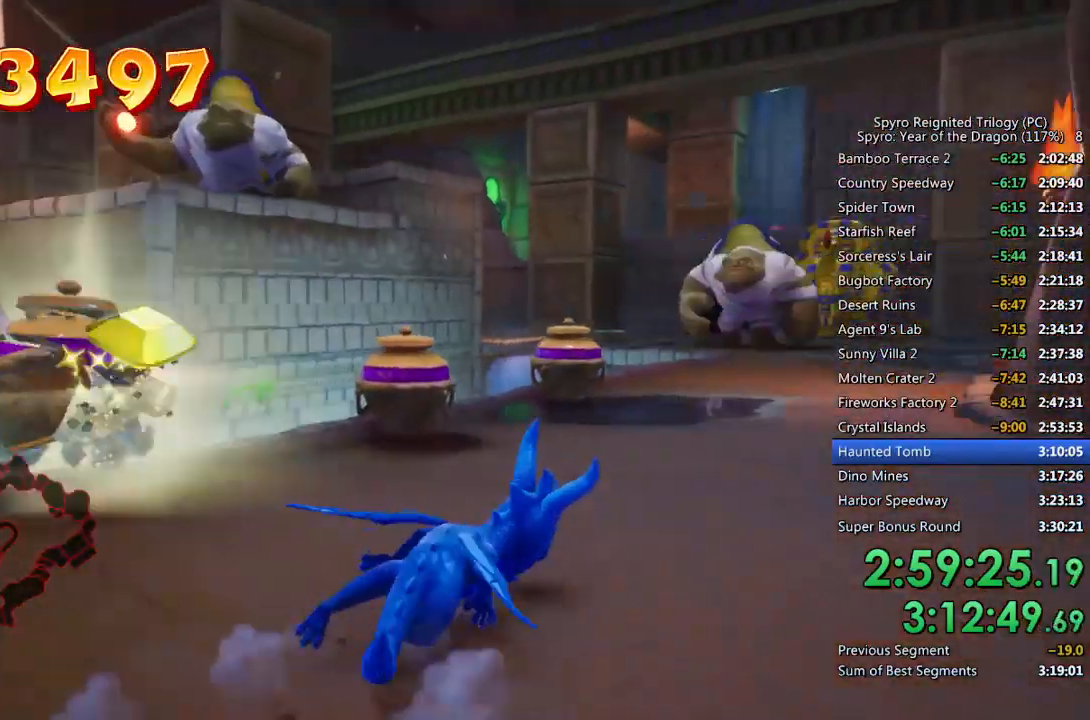
{"buttons": [], "left_stick": "center", "right_stick": "center", "events": [[67, "left_stick", "up"], [467, "left_stick", "center"], [500, "SQUARE", "up"]]}
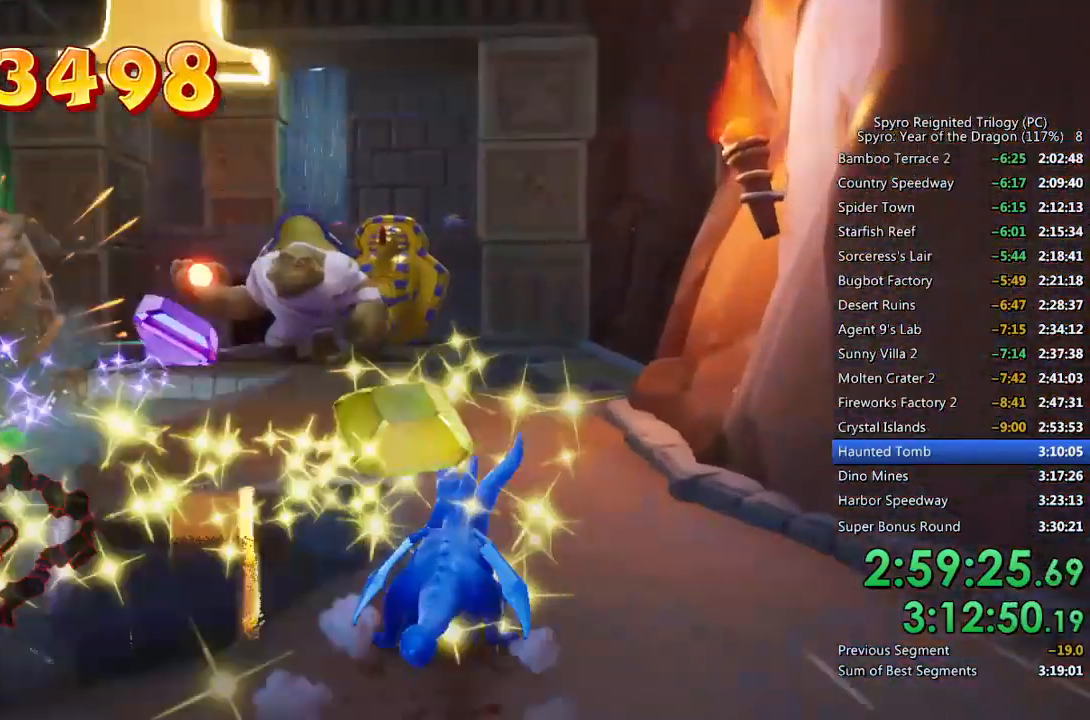
{"buttons": [], "left_stick": "down-left", "right_stick": "up-left", "events": [[50, "left_stick", "down"], [83, "right_stick", "left"], [317, "right_stick", "center"], [450, "left_stick", "down-left"], [467, "right_stick", "up-left"]]}
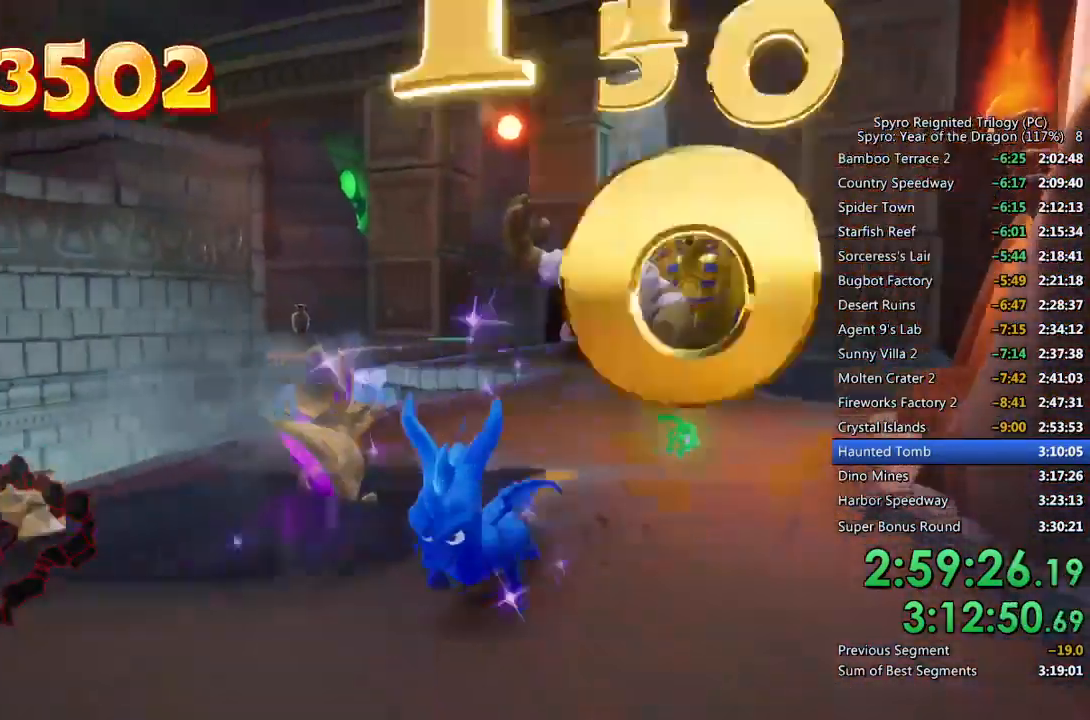
{"buttons": [], "left_stick": "up", "right_stick": "center", "events": [[100, "left_stick", "up-left"], [133, "right_stick", "center"], [317, "left_stick", "center"], [350, "right_stick", "left"], [383, "left_stick", "up"], [433, "right_stick", "center"]]}
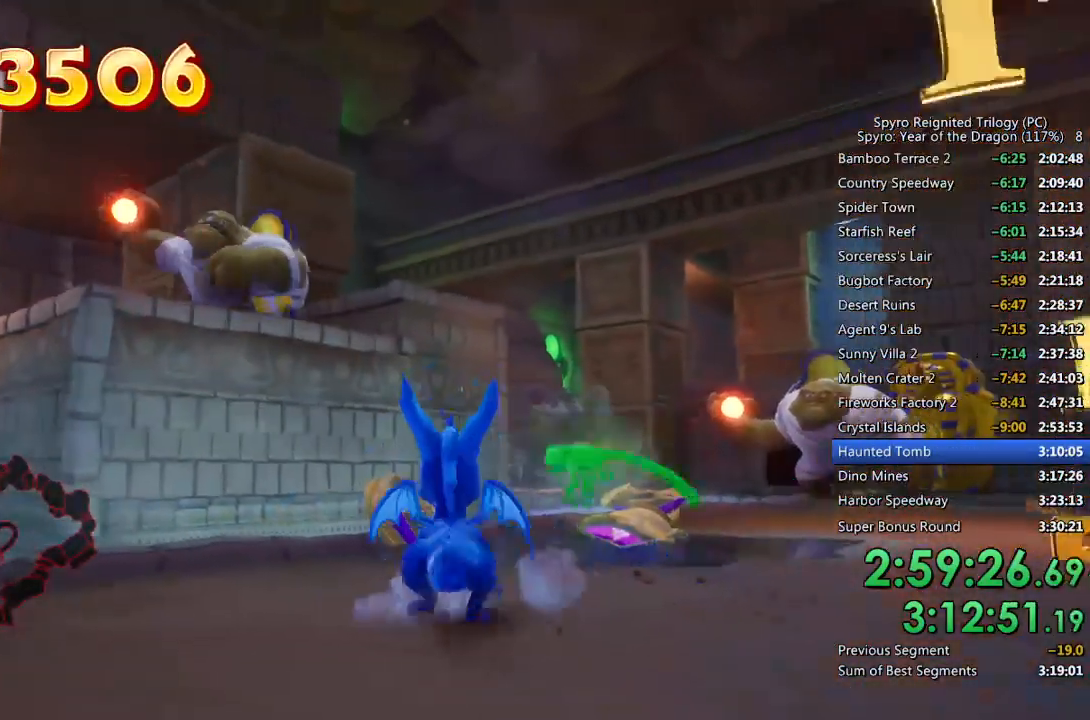
{"buttons": [], "left_stick": "down", "right_stick": "down", "events": [[167, "left_stick", "center"], [250, "left_stick", "down-right"], [400, "left_stick", "down"], [467, "right_stick", "down"]]}
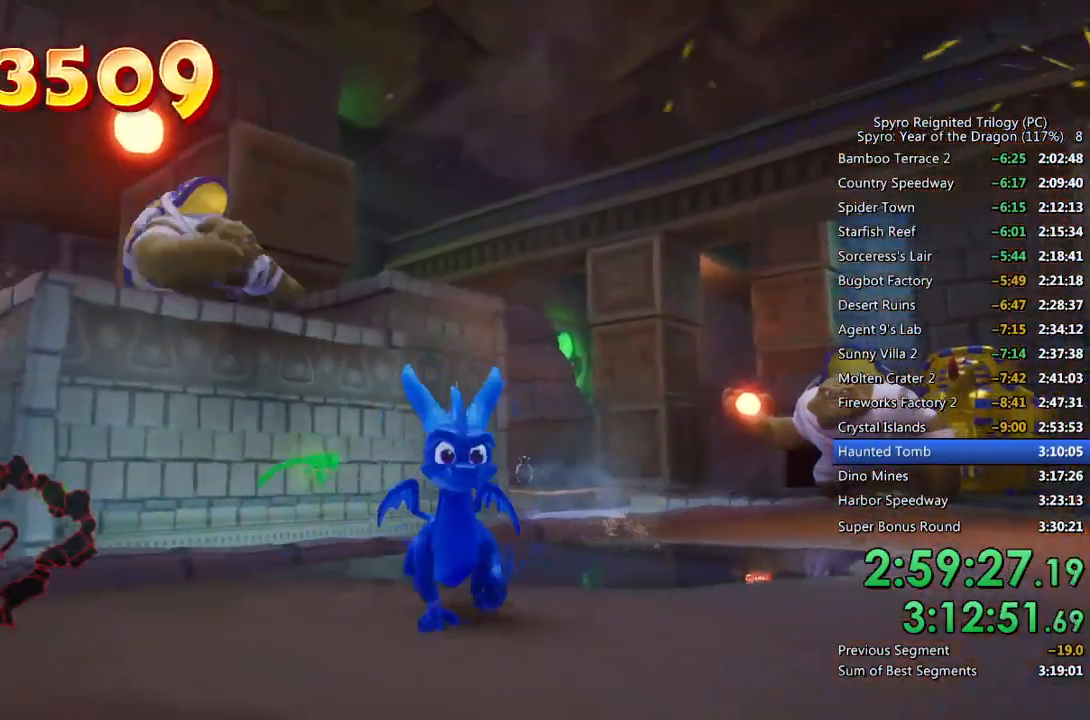
{"buttons": ["CROSS"], "left_stick": "down-left", "right_stick": "center", "events": [[50, "right_stick", "center"], [267, "CROSS", "down"], [500, "left_stick", "down-left"]]}
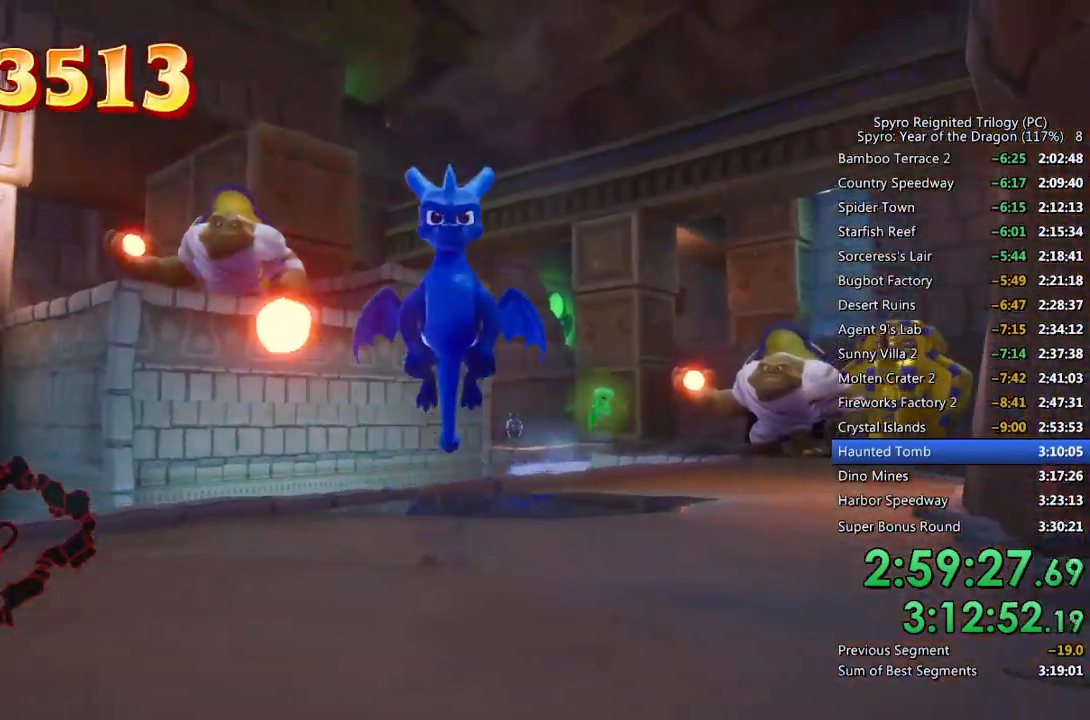
{"buttons": [], "left_stick": "down-left", "right_stick": "down-right", "events": [[50, "CROSS", "up"], [450, "right_stick", "down-right"]]}
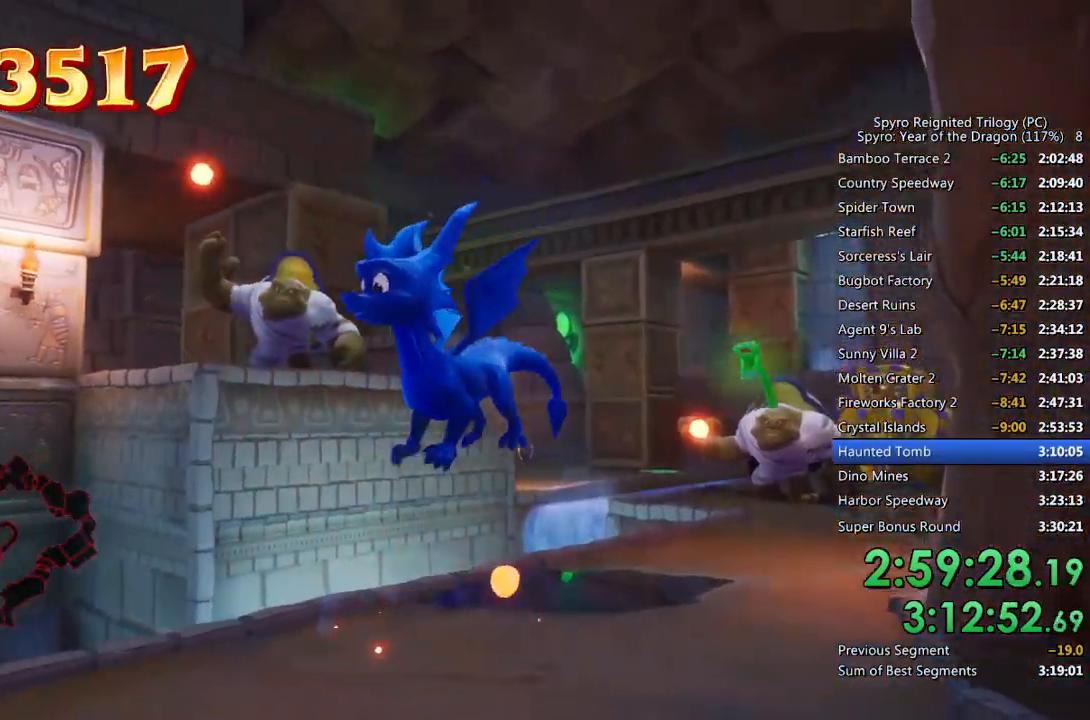
{"buttons": [], "left_stick": "up-right", "right_stick": "center", "events": [[67, "right_stick", "center"], [150, "left_stick", "center"], [317, "left_stick", "up"], [383, "right_stick", "right"], [417, "left_stick", "up-right"], [450, "right_stick", "center"]]}
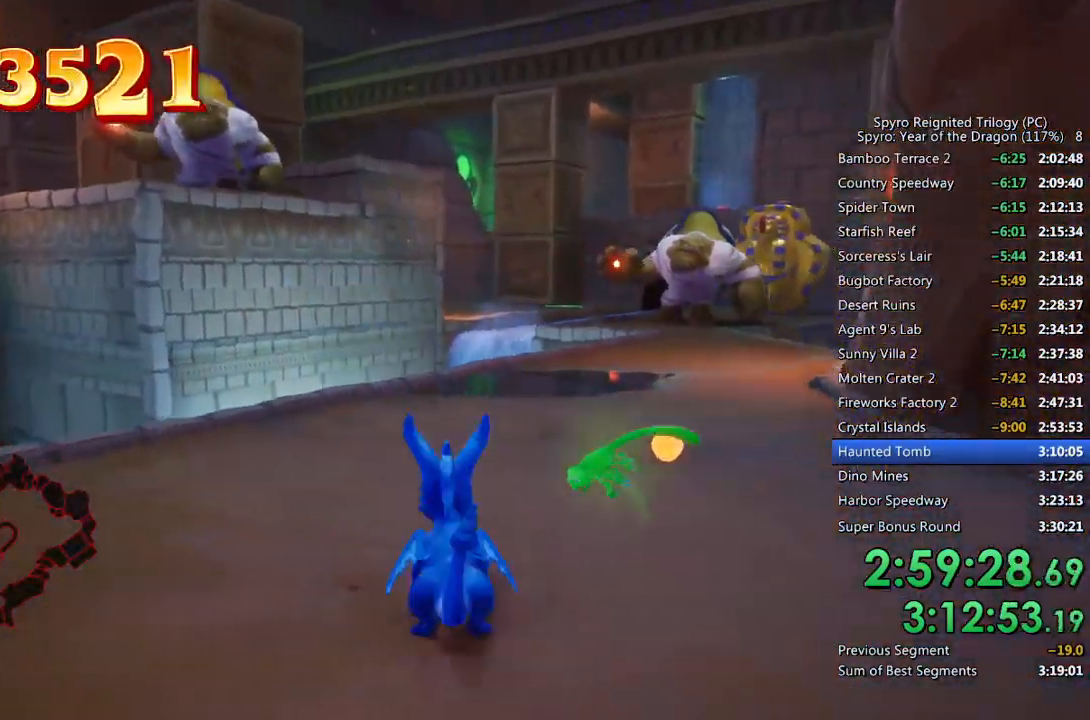
{"buttons": [], "left_stick": "right", "right_stick": "center", "events": [[400, "left_stick", "center"], [467, "left_stick", "right"]]}
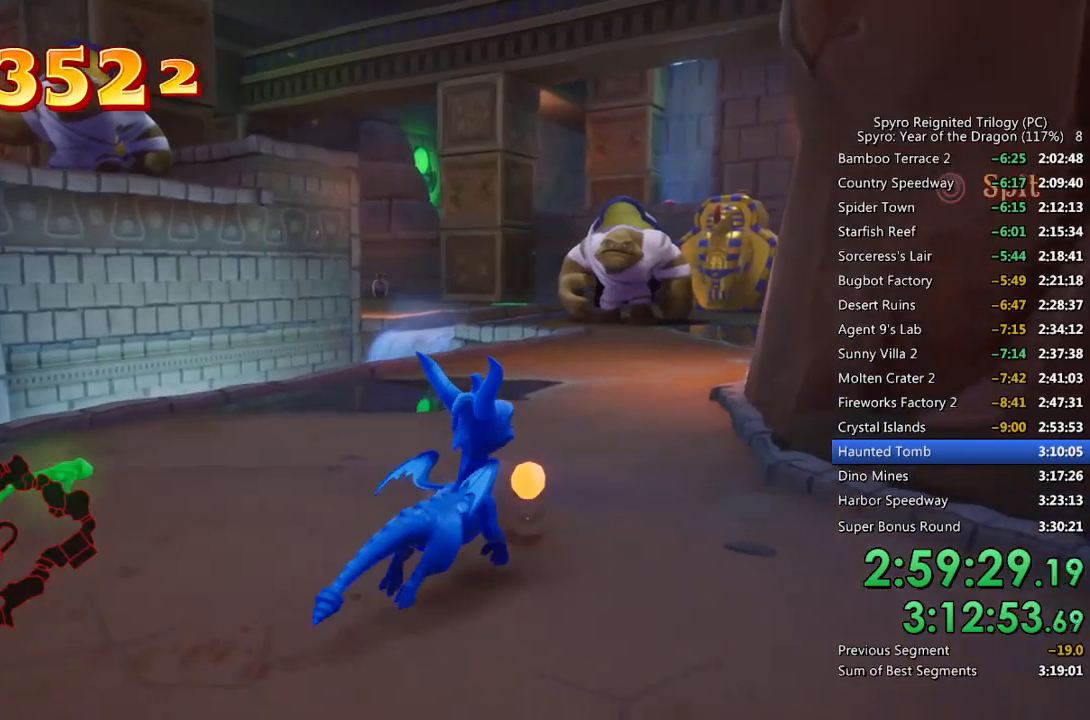
{"buttons": [], "left_stick": "up-left", "right_stick": "center", "events": [[67, "left_stick", "center"], [233, "right_stick", "up-left"], [267, "left_stick", "up-left"], [400, "right_stick", "center"]]}
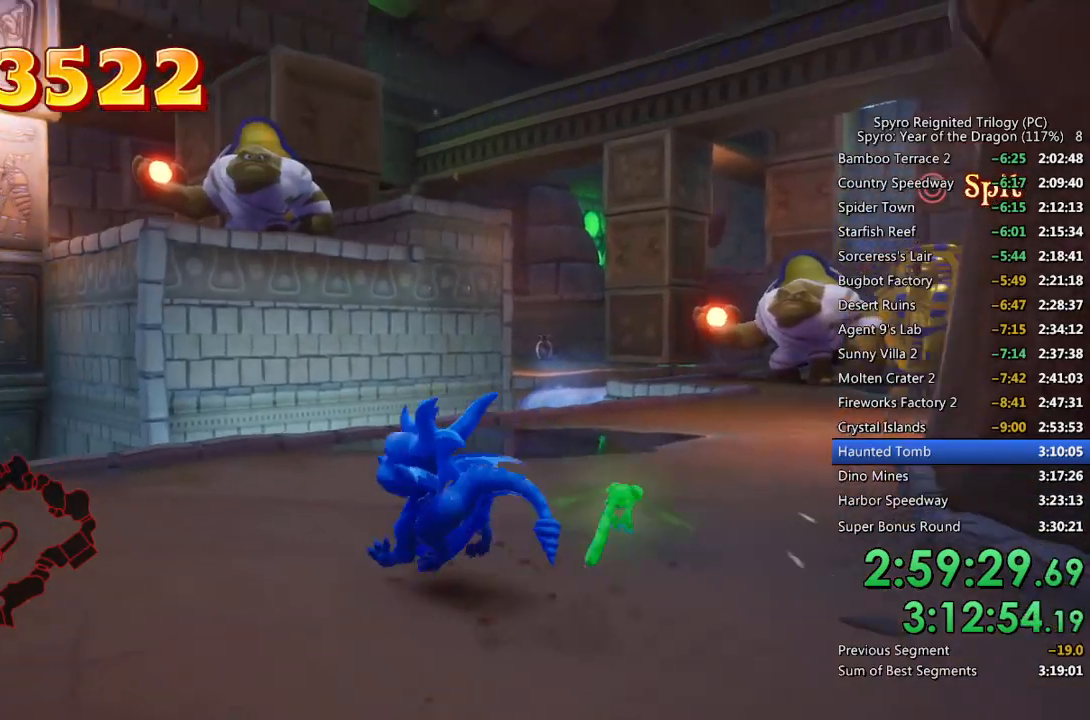
{"buttons": [], "left_stick": "up-right", "right_stick": "center", "events": [[33, "left_stick", "center"], [67, "TRIANGLE", "down"], [167, "TRIANGLE", "up"], [233, "left_stick", "down"], [333, "left_stick", "down-right"], [500, "left_stick", "up-right"]]}
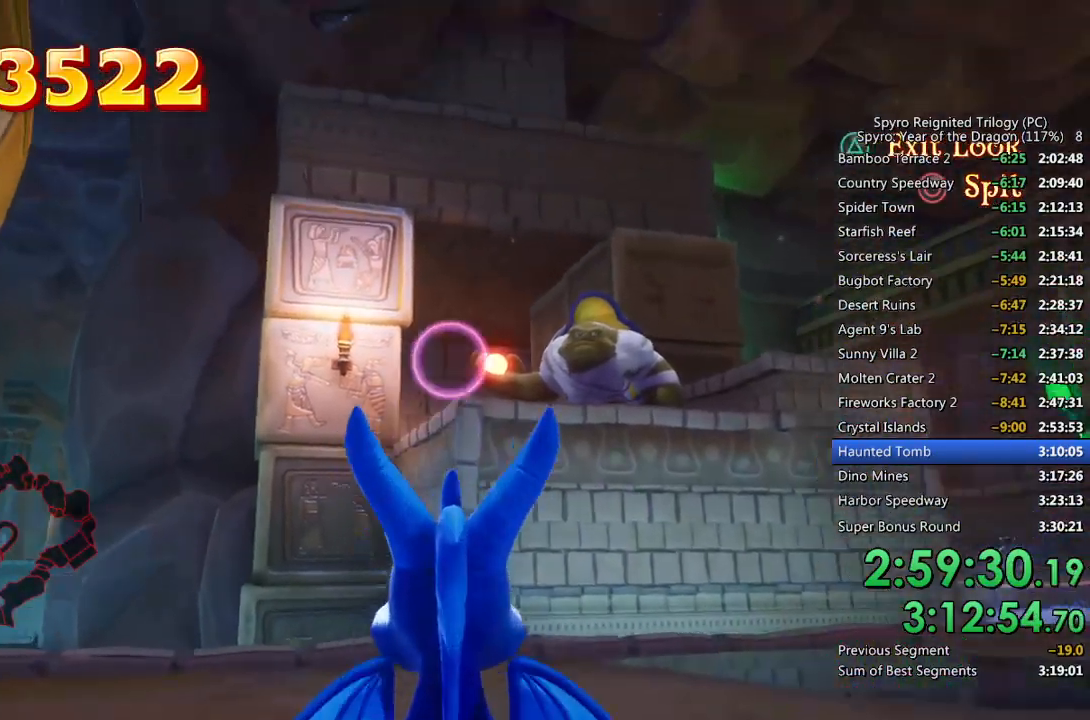
{"buttons": ["CIRCLE"], "left_stick": "center", "right_stick": "center", "events": [[17, "left_stick", "center"], [133, "left_stick", "up-right"], [200, "left_stick", "center"], [450, "CIRCLE", "down"]]}
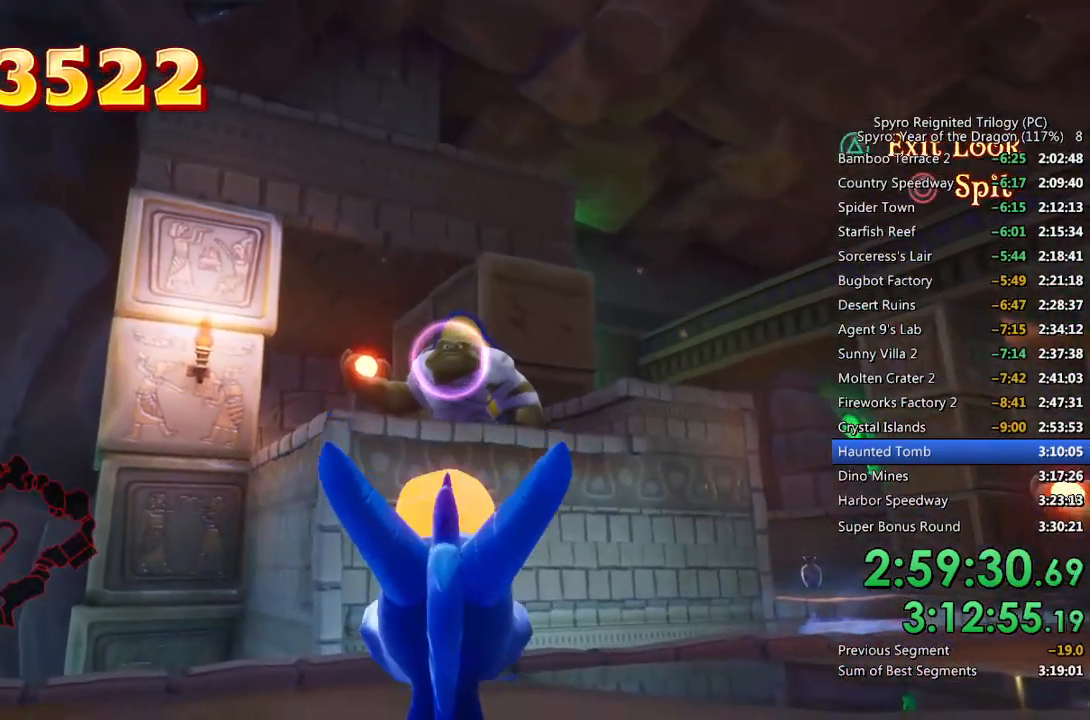
{"buttons": [], "left_stick": "center", "right_stick": "center", "events": [[33, "CIRCLE", "up"], [83, "TRIANGLE", "down"], [133, "TRIANGLE", "up"], [250, "left_stick", "left"], [250, "right_stick", "right"], [417, "left_stick", "center"], [450, "right_stick", "center"]]}
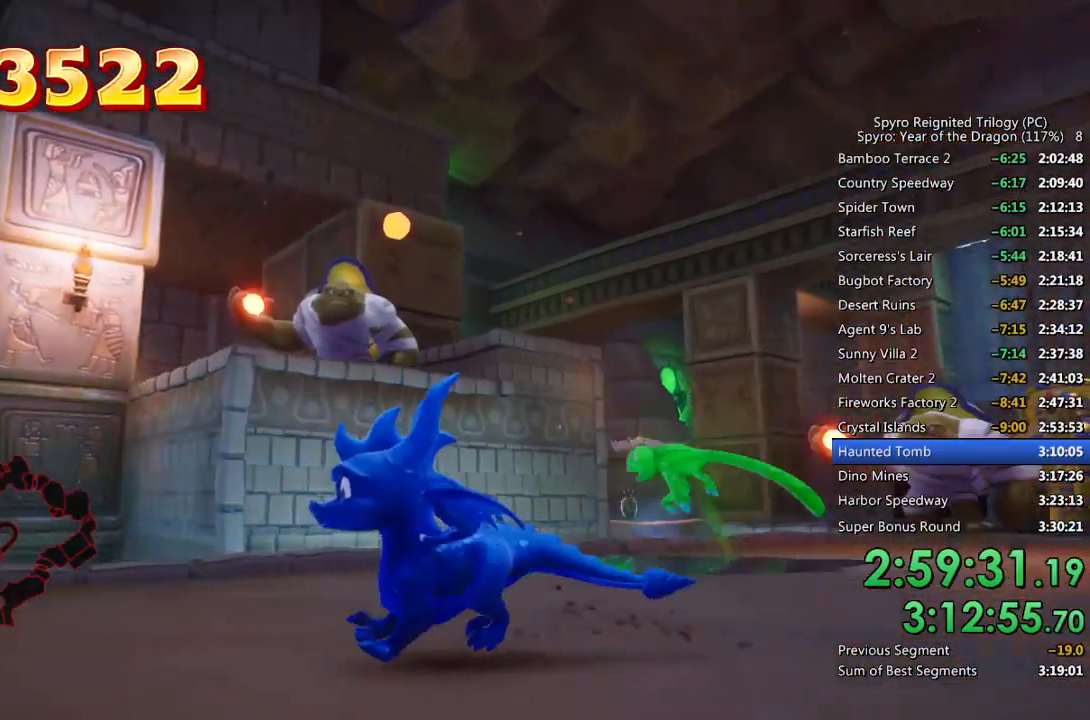
{"buttons": [], "left_stick": "up-right", "right_stick": "center", "events": [[83, "left_stick", "left"], [150, "right_stick", "down-right"], [233, "left_stick", "up-right"], [300, "right_stick", "center"]]}
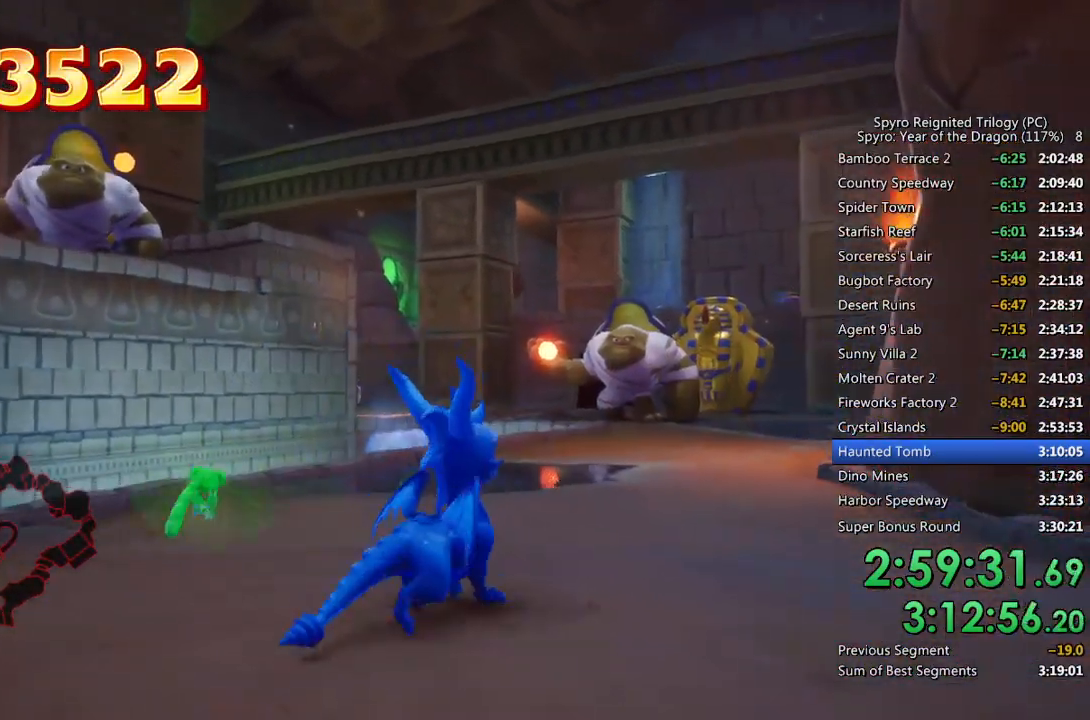
{"buttons": [], "left_stick": "up", "right_stick": "center", "events": [[283, "left_stick", "center"], [417, "left_stick", "up"]]}
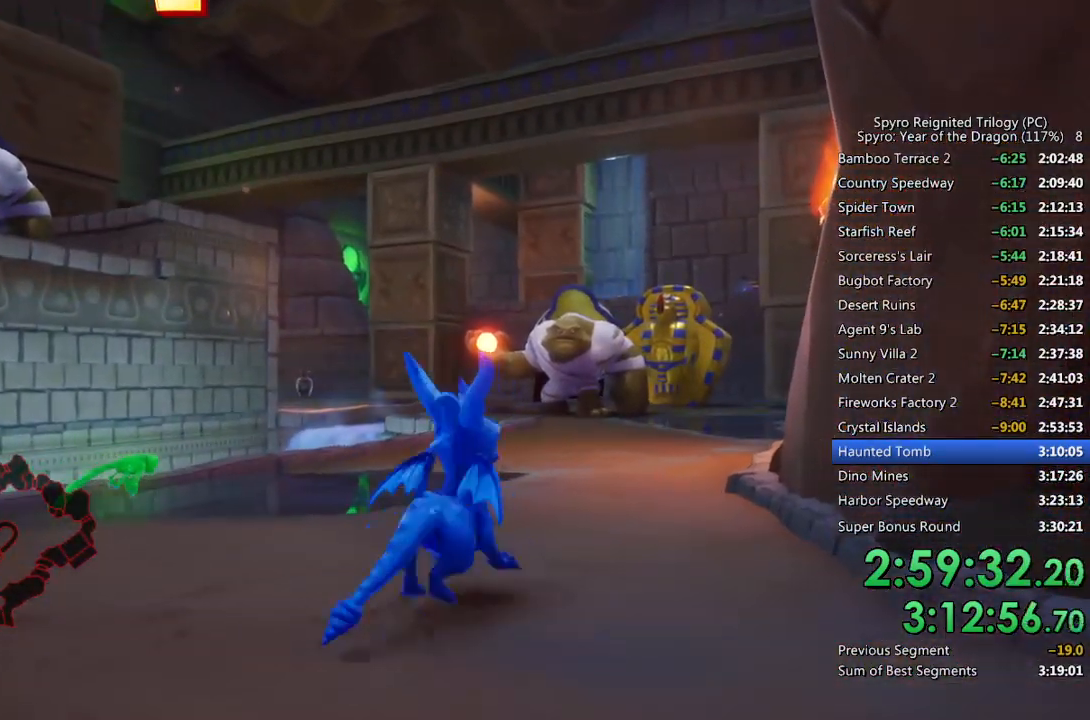
{"buttons": [], "left_stick": "up", "right_stick": "center", "events": [[100, "left_stick", "center"], [367, "left_stick", "up-left"], [500, "left_stick", "up"]]}
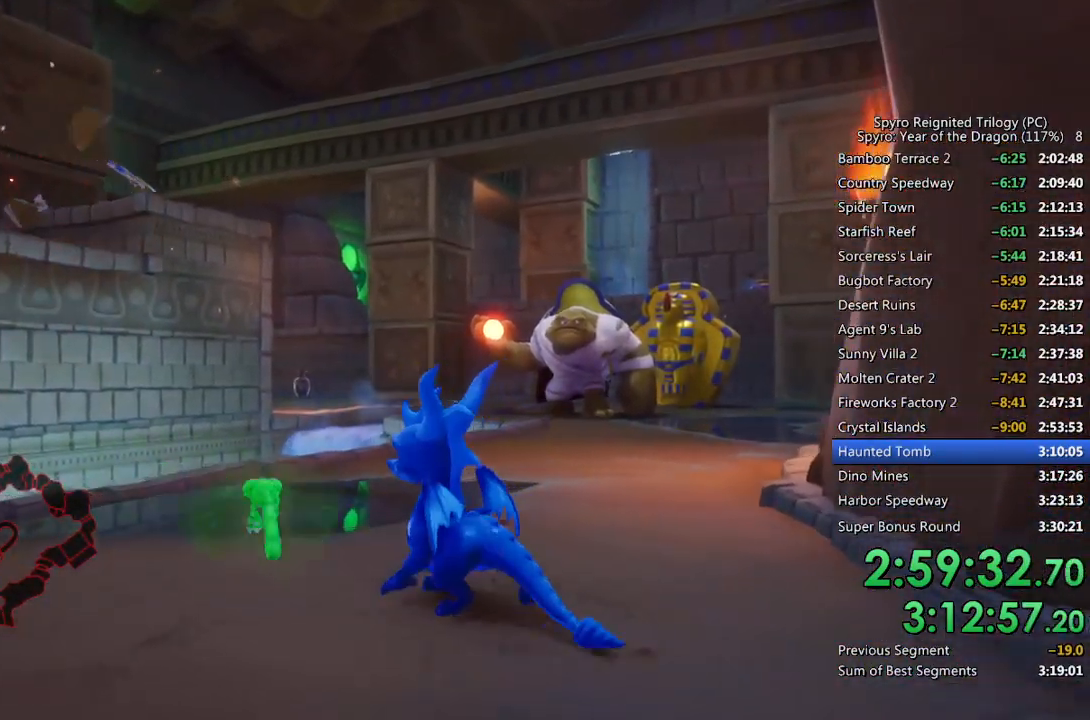
{"buttons": [], "left_stick": "up-right", "right_stick": "center", "events": [[217, "left_stick", "up-left"], [450, "left_stick", "up-right"]]}
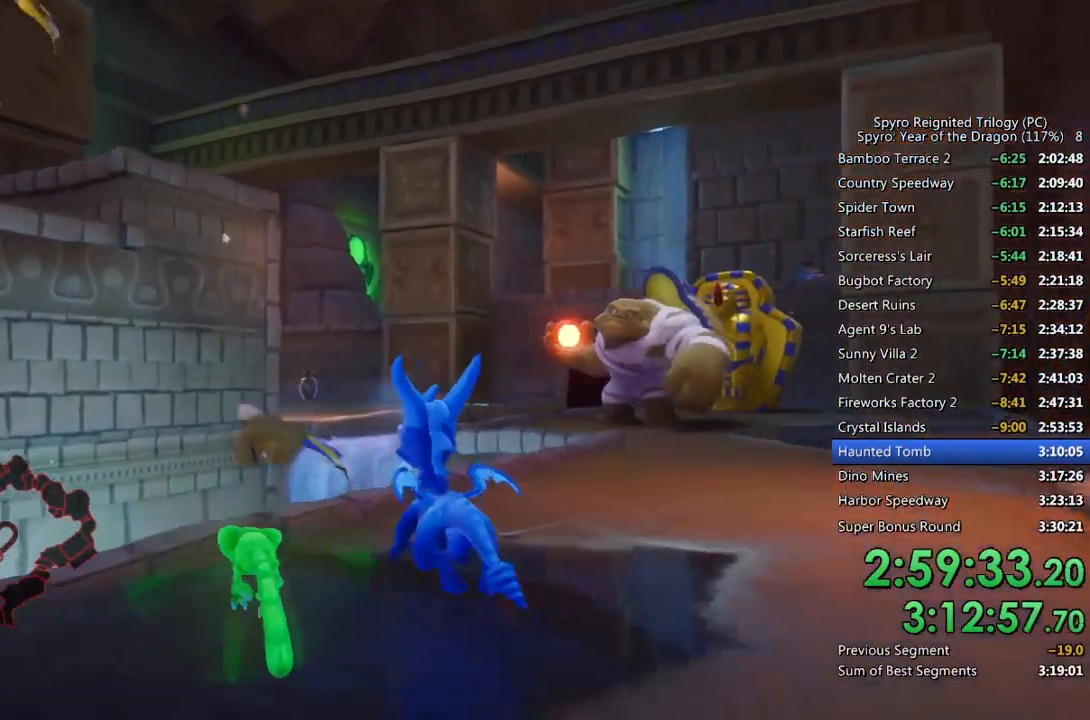
{"buttons": [], "left_stick": "down-right", "right_stick": "left", "events": [[150, "SQUARE", "down"], [333, "SQUARE", "up"], [450, "left_stick", "down-right"], [450, "right_stick", "left"]]}
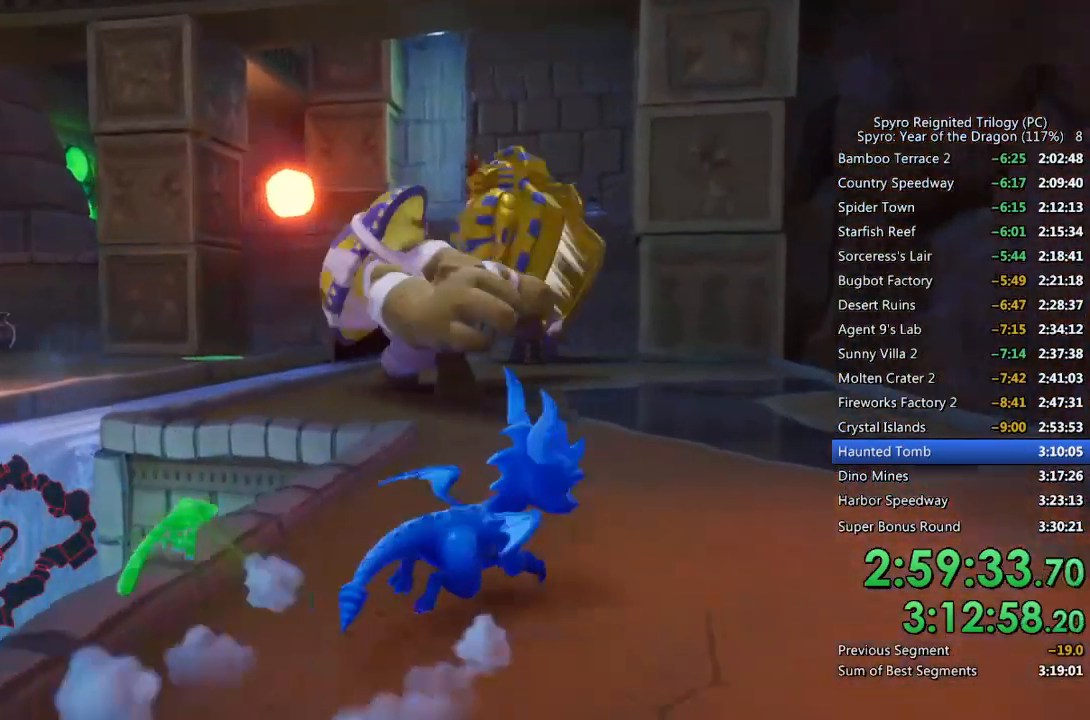
{"buttons": [], "left_stick": "down-left", "right_stick": "center", "events": [[50, "right_stick", "center"], [117, "left_stick", "down"], [167, "CROSS", "down"], [367, "CROSS", "up"], [383, "left_stick", "down-left"]]}
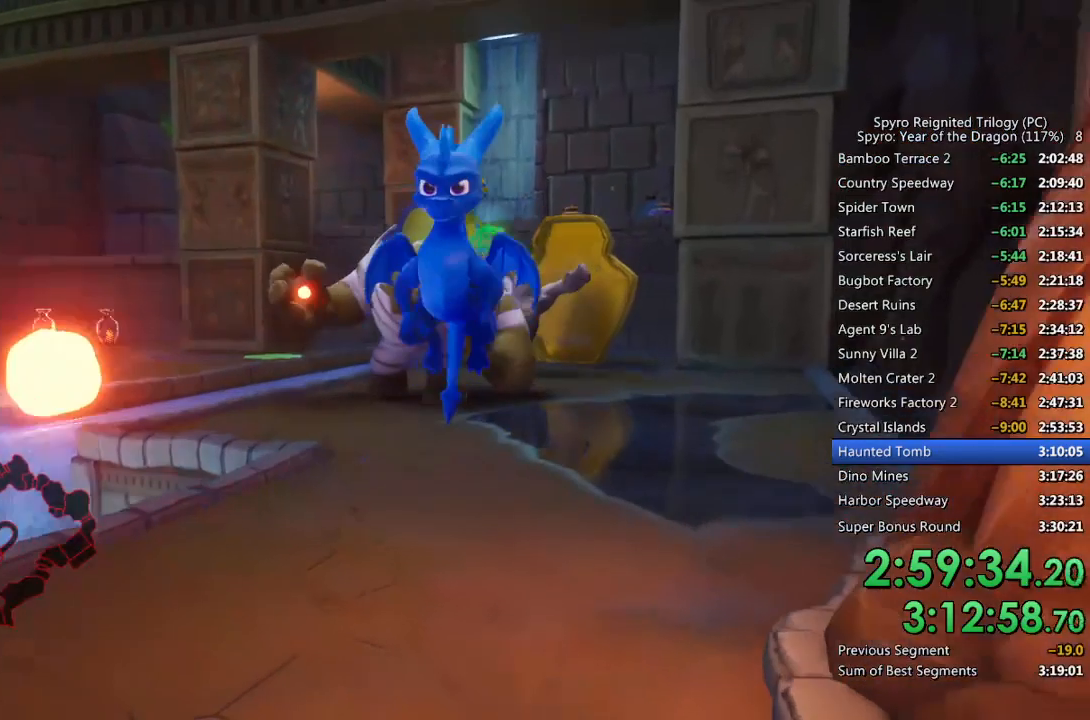
{"buttons": [], "left_stick": "down-left", "right_stick": "center", "events": [[133, "left_stick", "center"], [433, "left_stick", "down-left"]]}
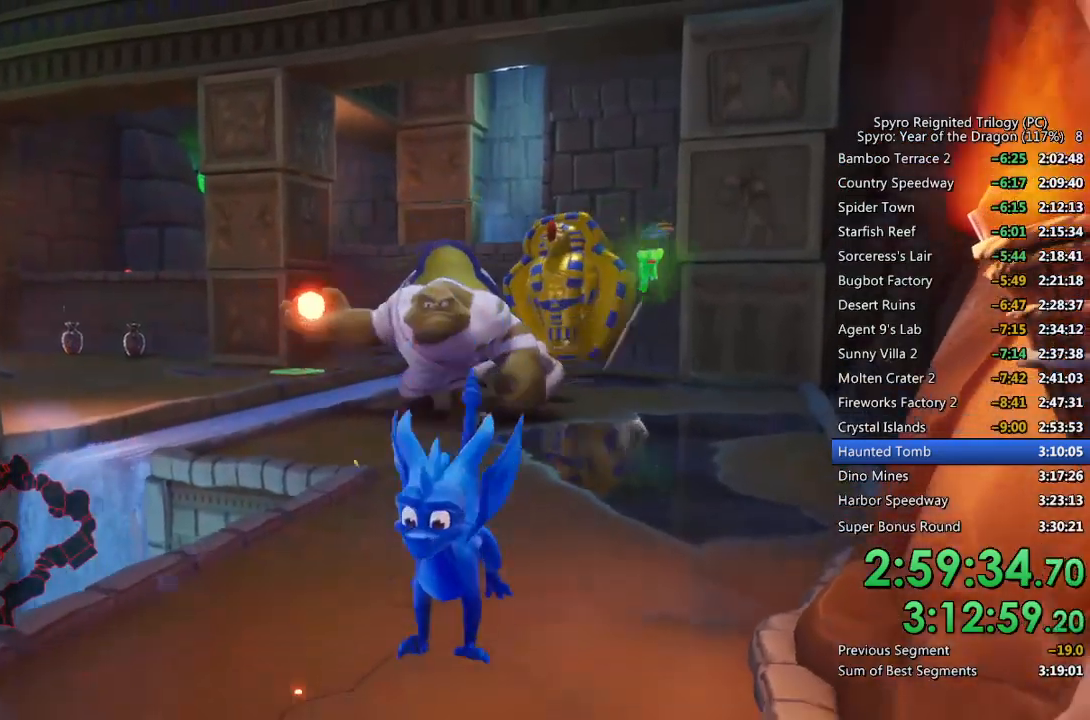
{"buttons": [], "left_stick": "down-left", "right_stick": "center", "events": [[100, "left_stick", "center"], [200, "left_stick", "down-left"]]}
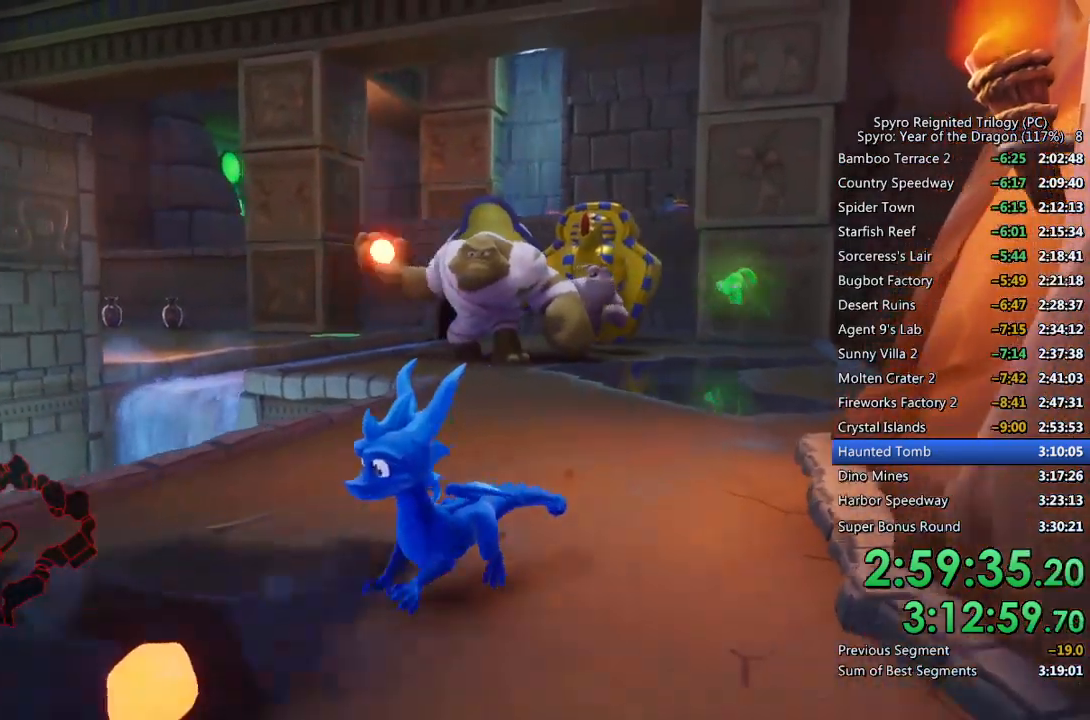
{"buttons": [], "left_stick": "up", "right_stick": "center", "events": [[150, "left_stick", "center"], [217, "right_stick", "right"], [250, "left_stick", "down"], [317, "right_stick", "center"], [367, "left_stick", "up"]]}
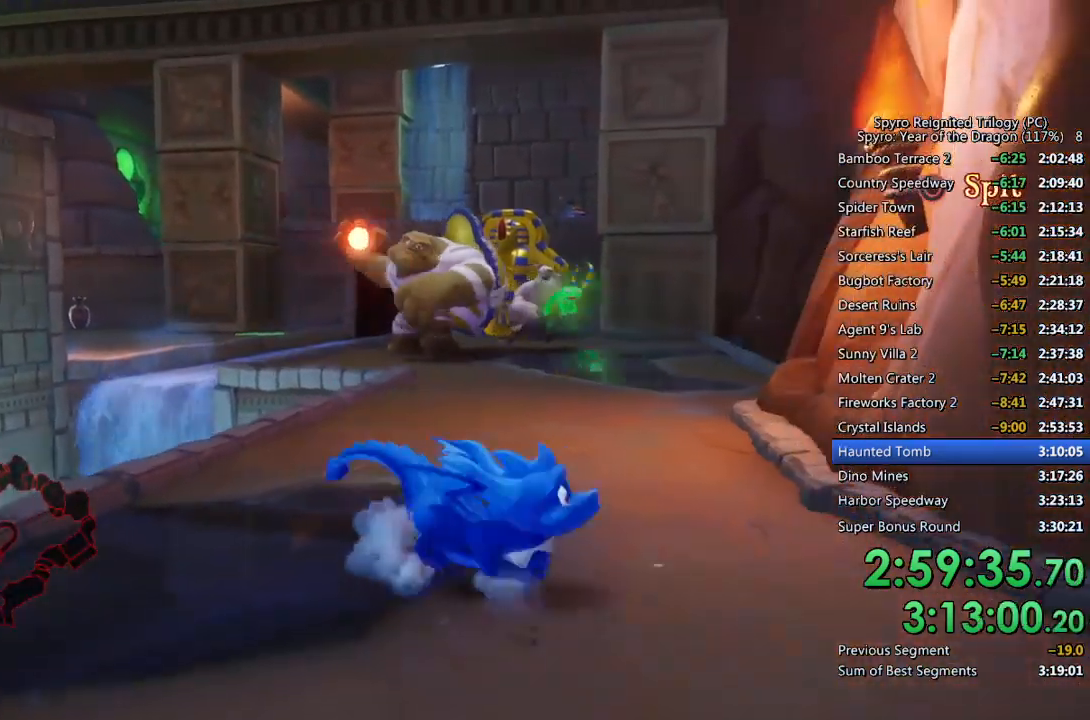
{"buttons": [], "left_stick": "up-right", "right_stick": "center", "events": [[317, "CIRCLE", "down"], [400, "CIRCLE", "up"], [400, "left_stick", "center"], [467, "left_stick", "up-right"]]}
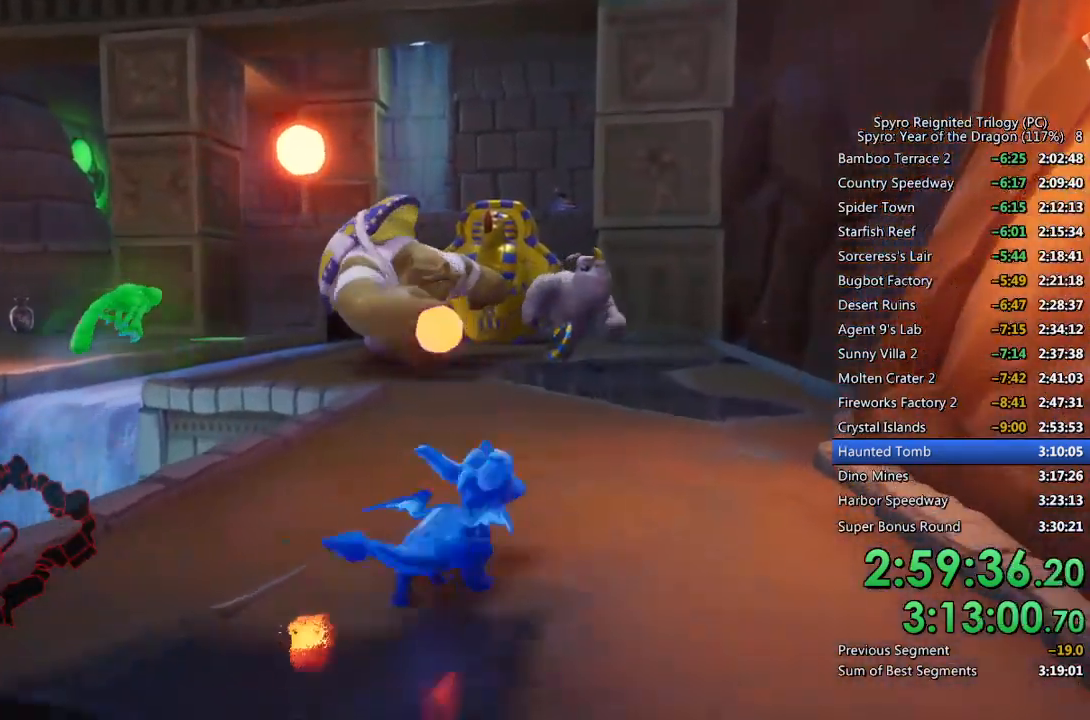
{"buttons": ["CIRCLE"], "left_stick": "up", "right_stick": "center", "events": [[217, "left_stick", "center"], [267, "left_stick", "up"], [467, "CIRCLE", "down"]]}